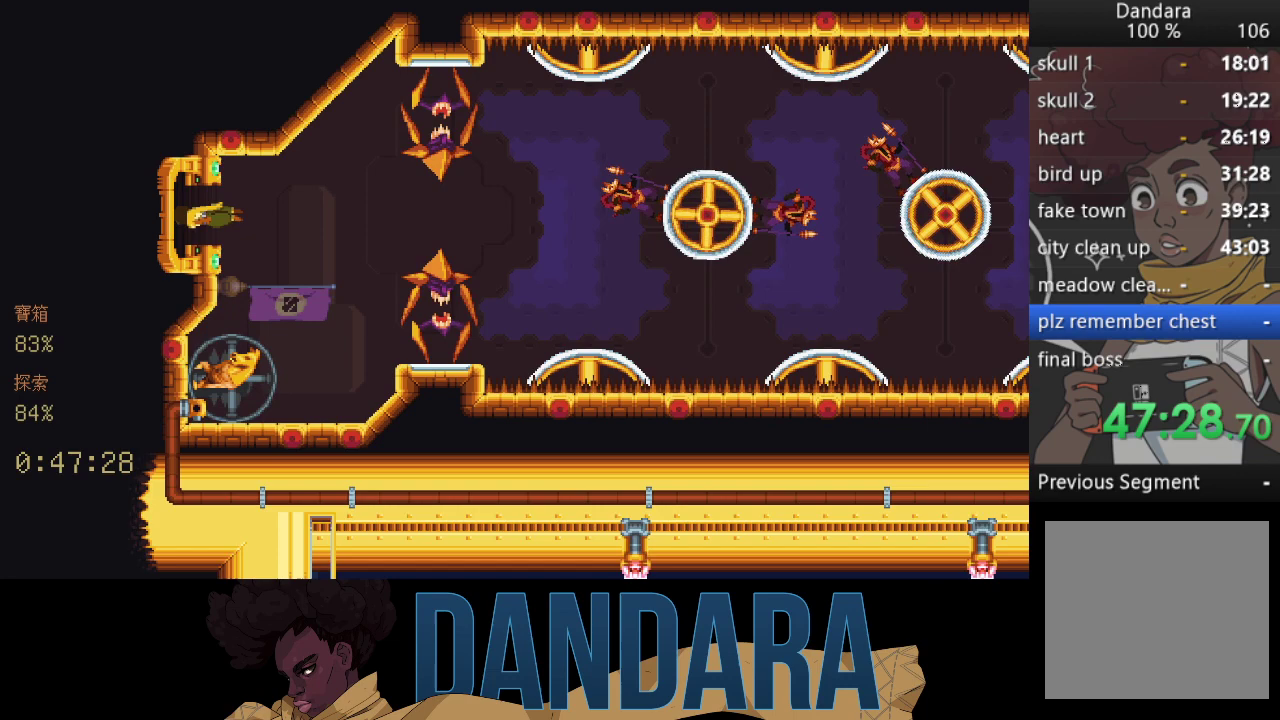
Gameplay with a controller (Xbox layout); each line is a JSON object with the inputs held at the frame after it. "events" lists button and stick changes between this image and that frame as [ms after this image, input, new state], when the widget could be followed in between. Not read: L3 R3 right_stick.
{"buttons": [], "left_stick": "center", "events": []}
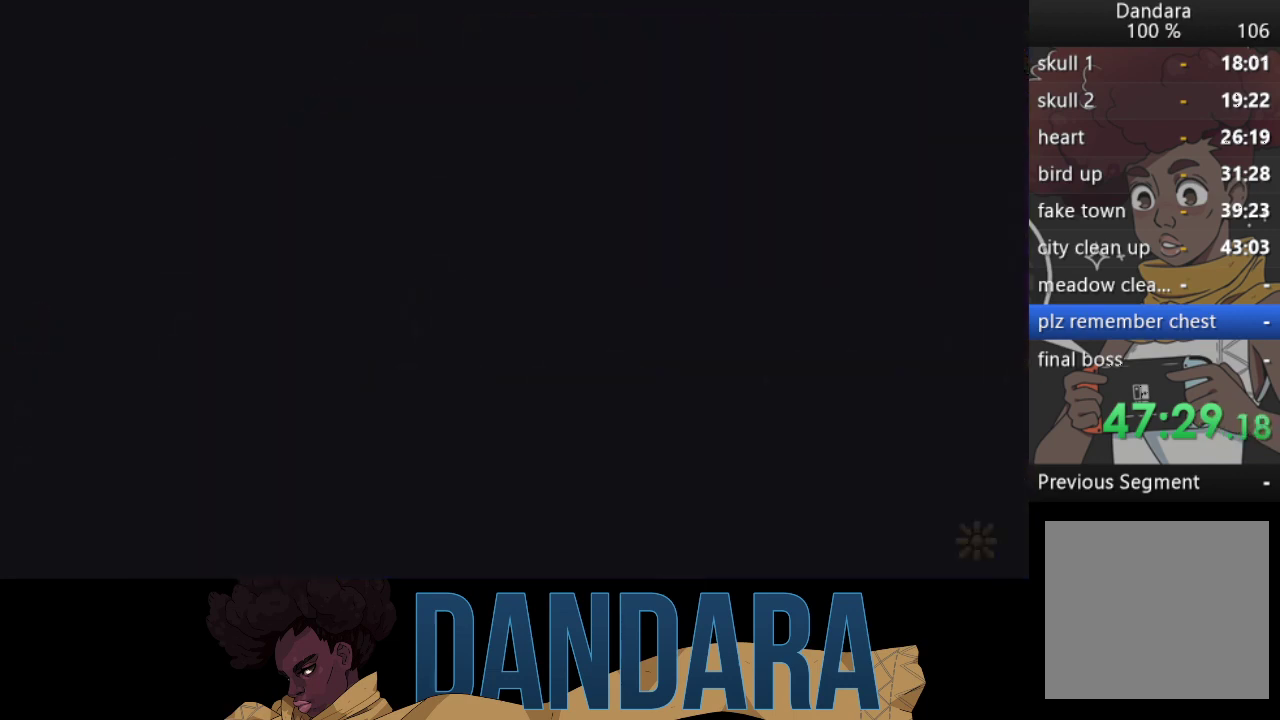
{"buttons": [], "left_stick": "center", "events": []}
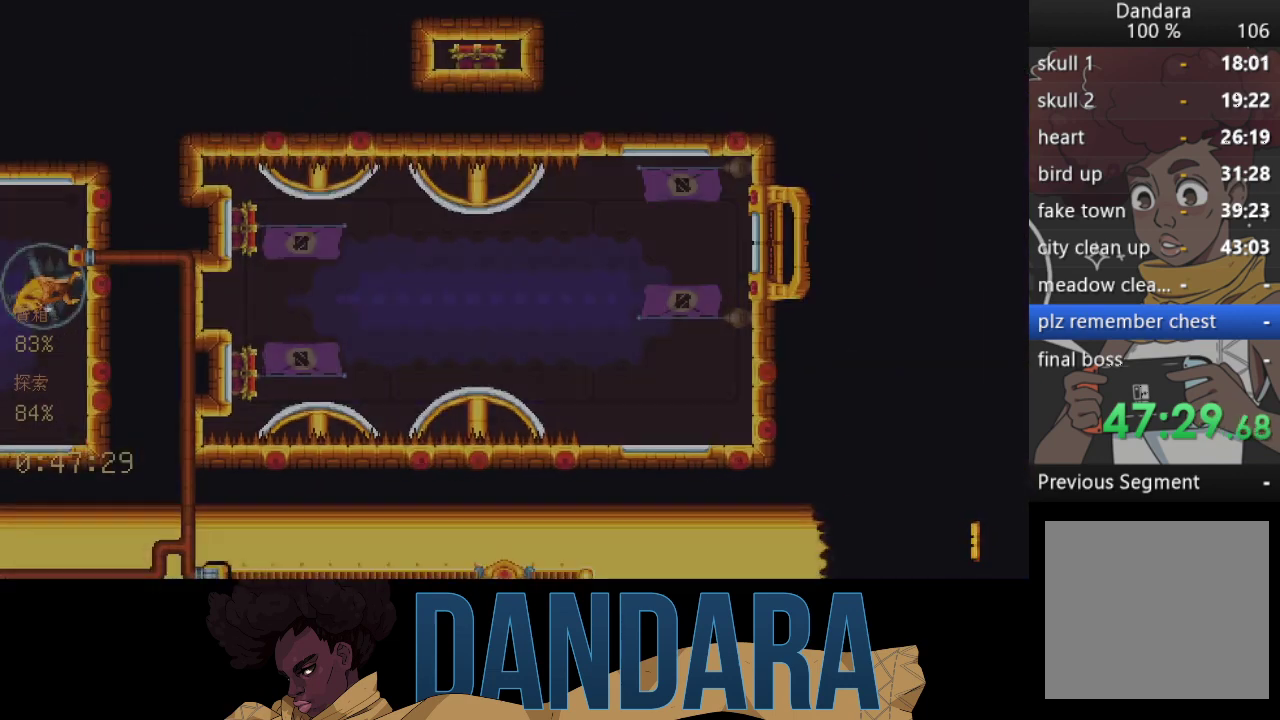
{"buttons": [], "left_stick": "center", "events": []}
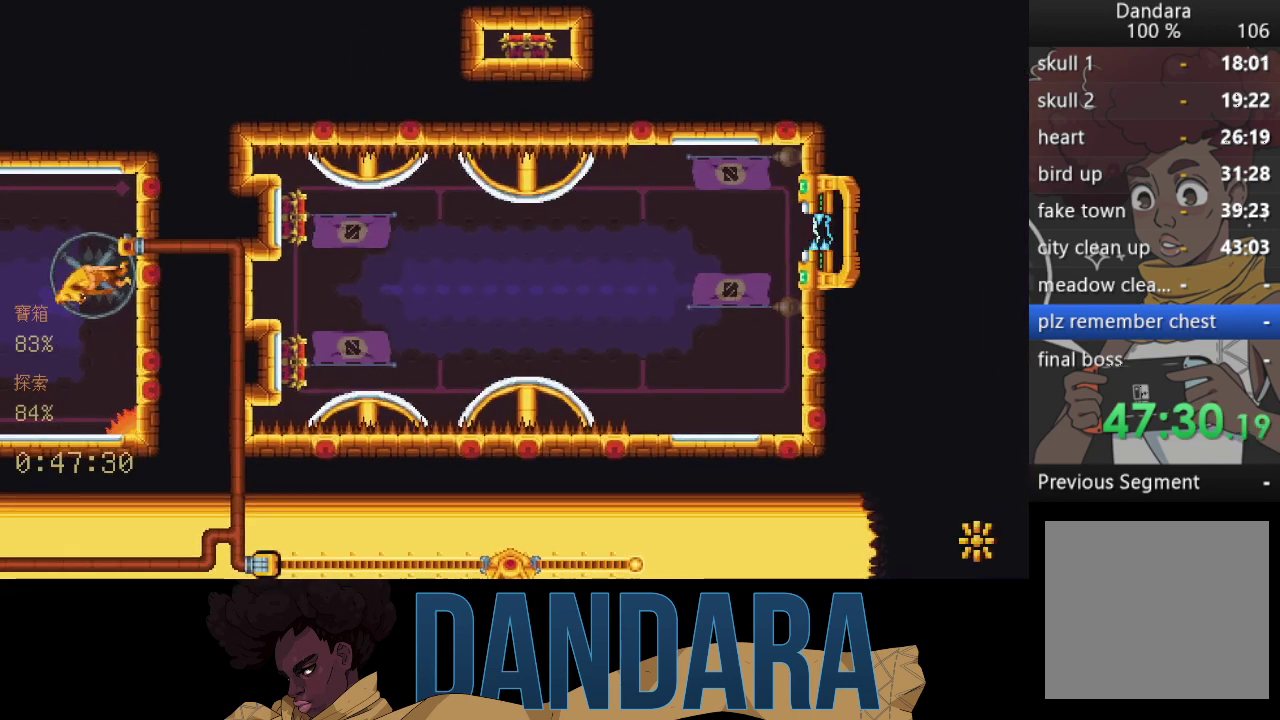
{"buttons": [], "left_stick": "center", "events": []}
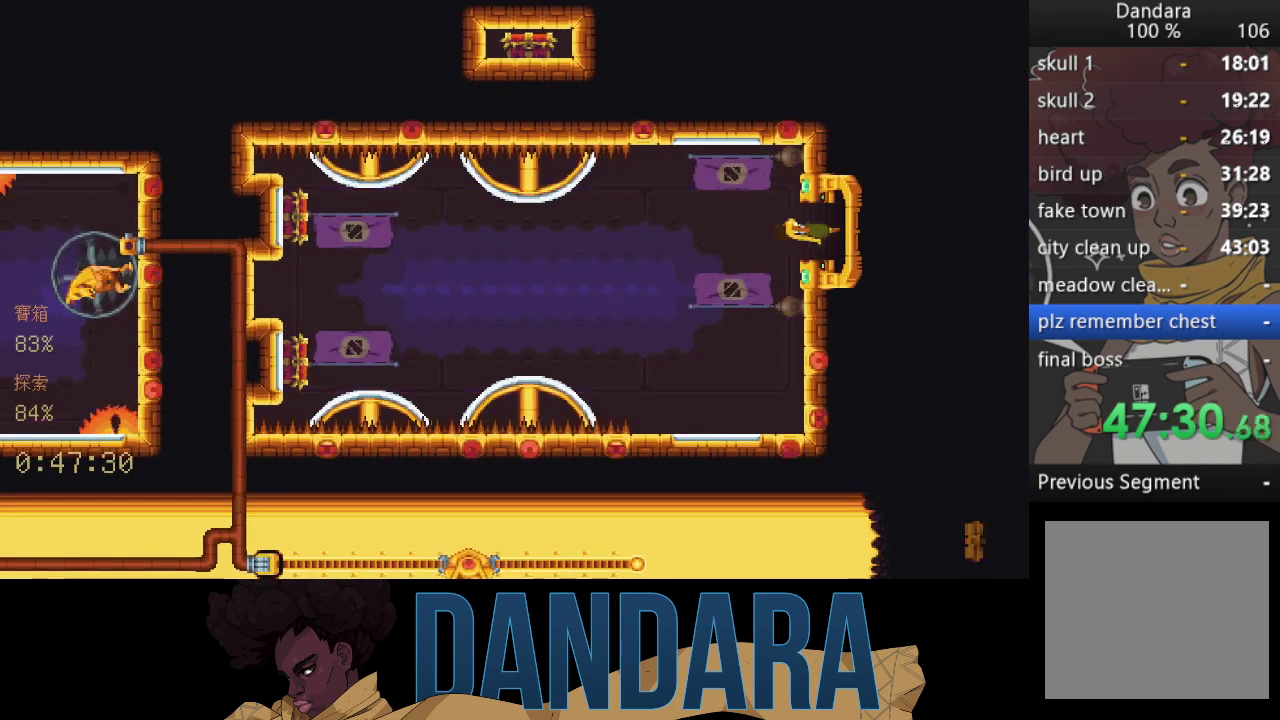
{"buttons": [], "left_stick": "left", "events": [[367, "left_stick", "left"]]}
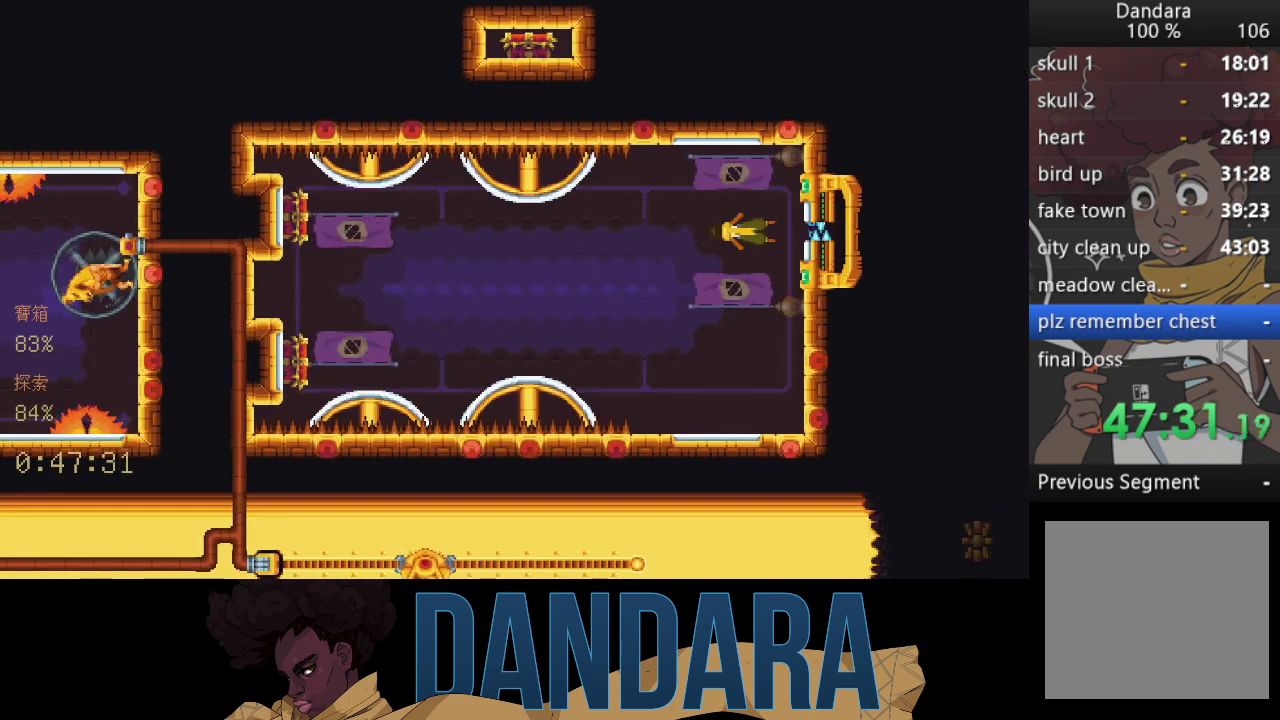
{"buttons": [], "left_stick": "left", "events": []}
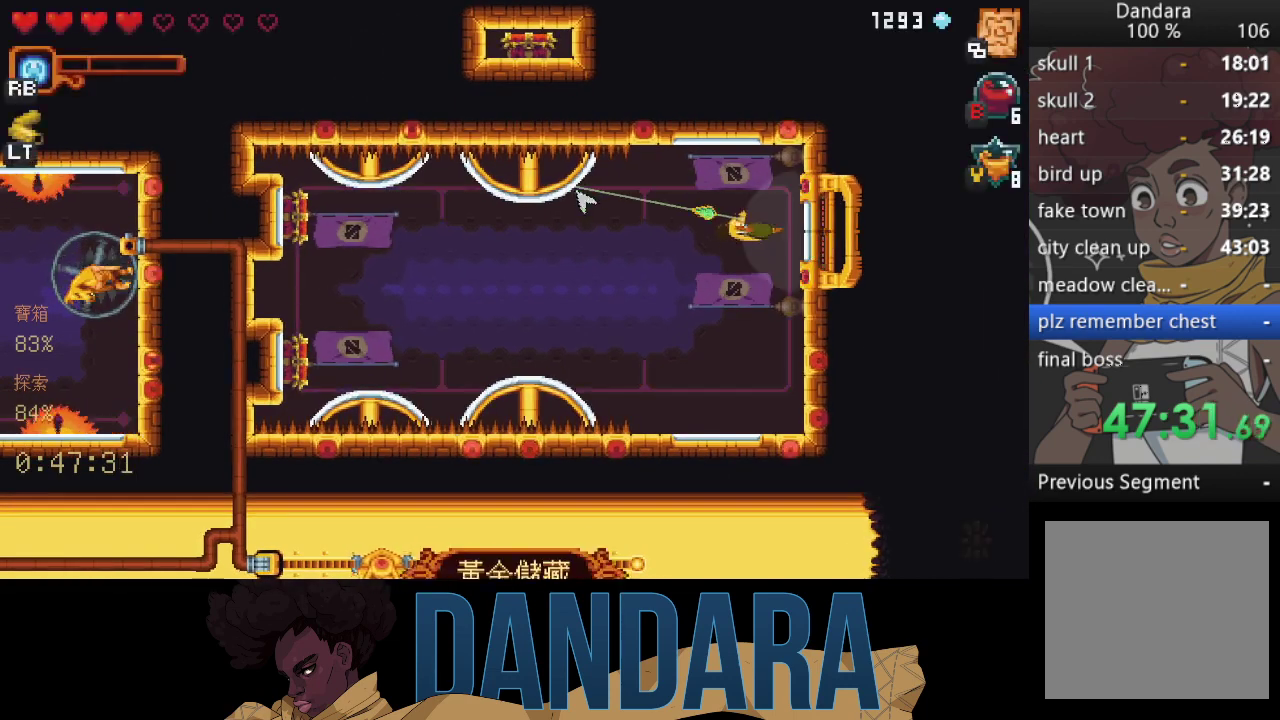
{"buttons": ["X"], "left_stick": "up-right", "events": [[133, "A", "down"], [233, "A", "up"], [233, "left_stick", "up-left"], [367, "X", "down"], [367, "left_stick", "up-right"]]}
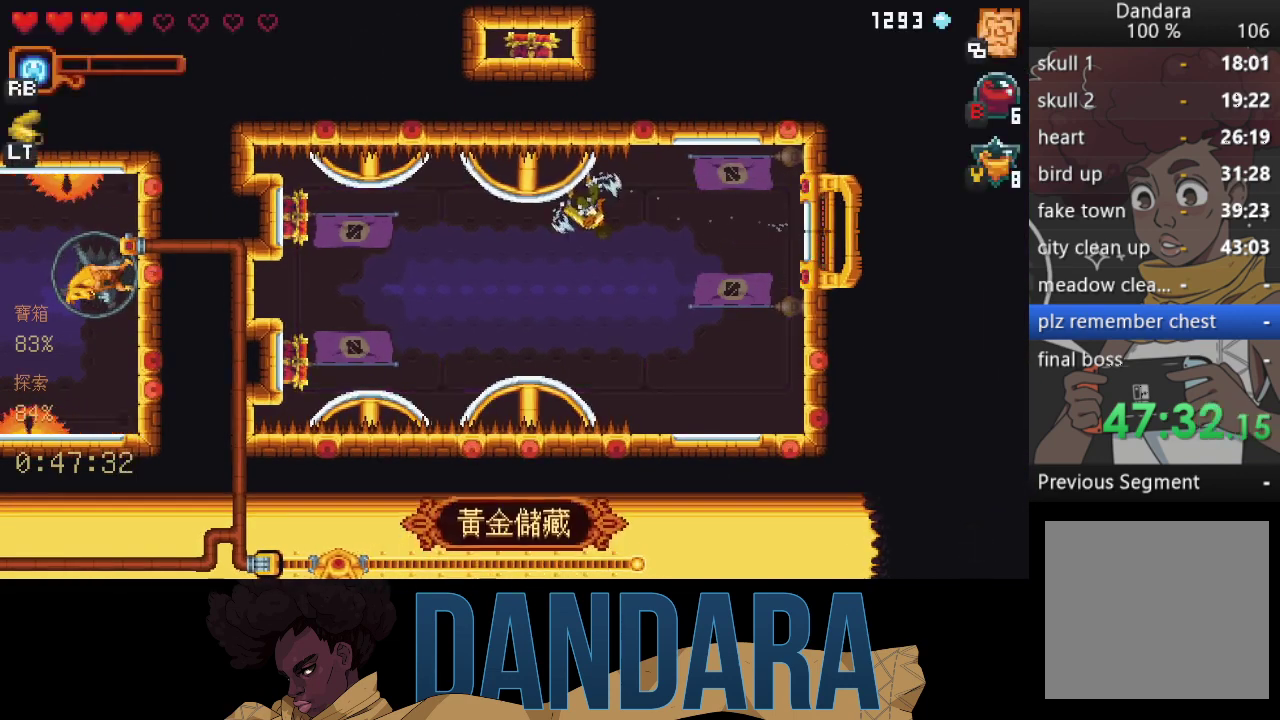
{"buttons": ["X"], "left_stick": "up-right", "events": [[167, "X", "up"], [233, "X", "down"]]}
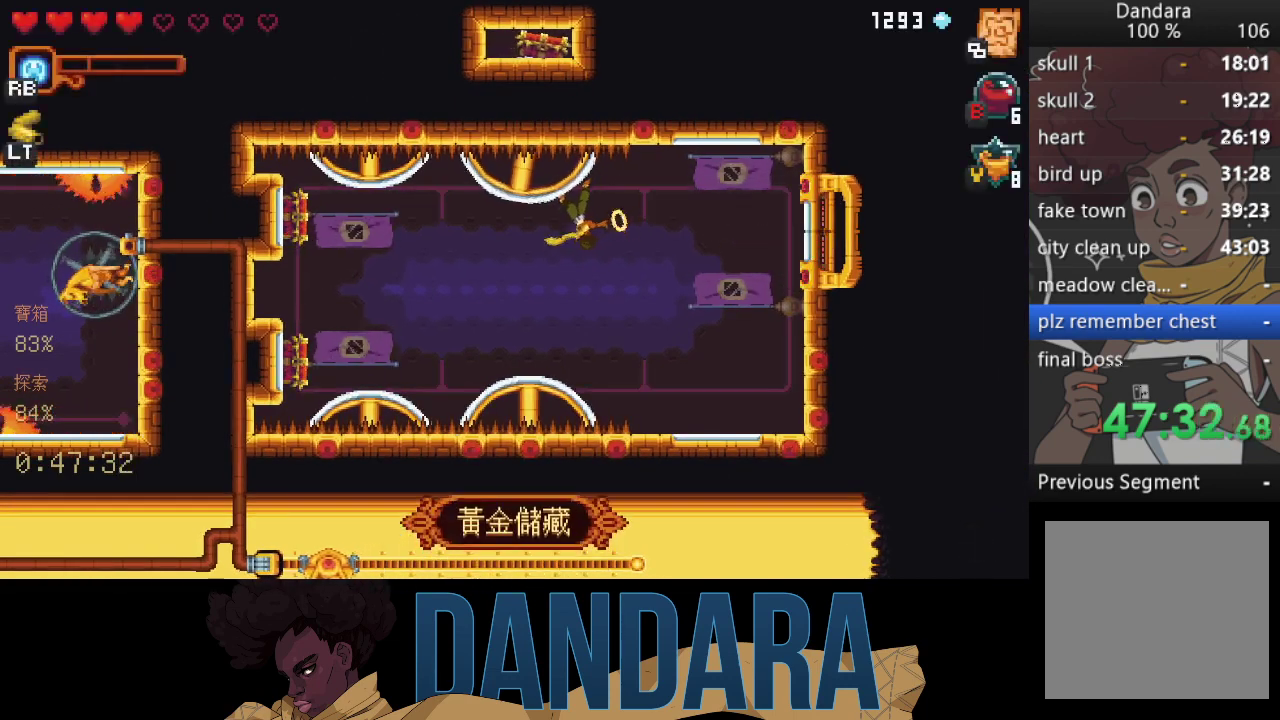
{"buttons": [], "left_stick": "down-left", "events": [[133, "X", "up"], [300, "left_stick", "center"], [400, "left_stick", "down-left"]]}
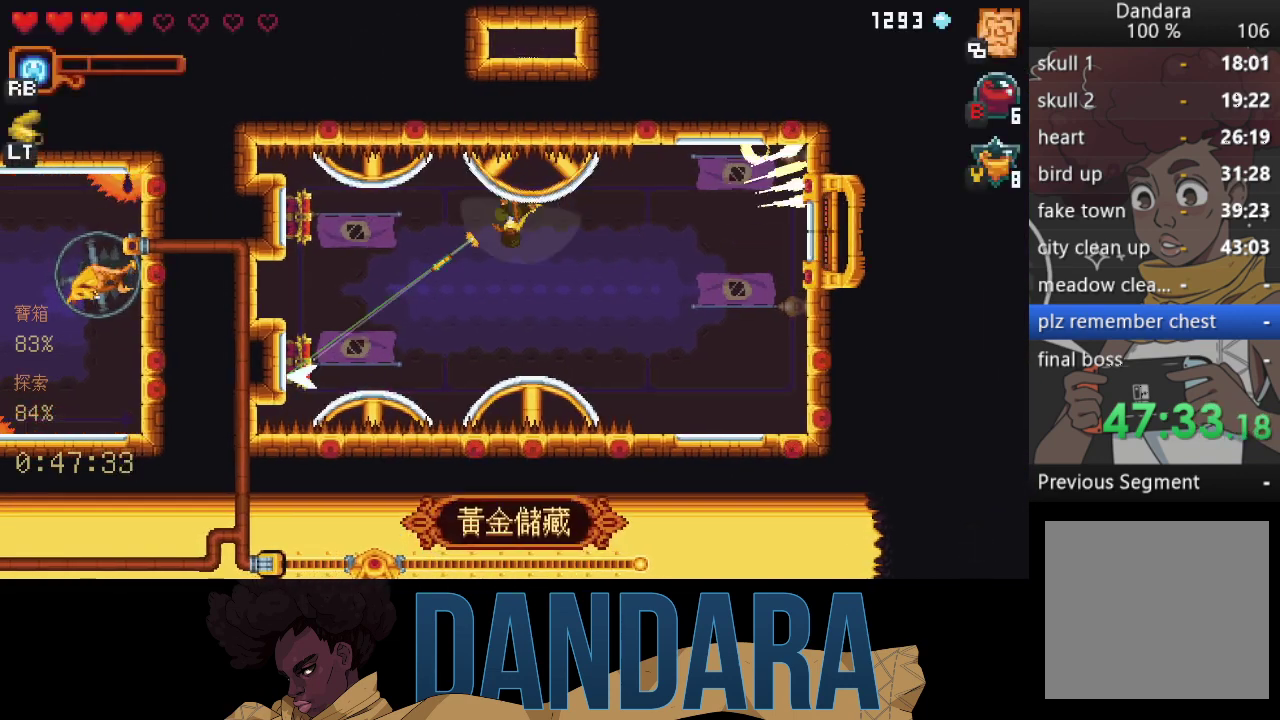
{"buttons": [], "left_stick": "down-left", "events": []}
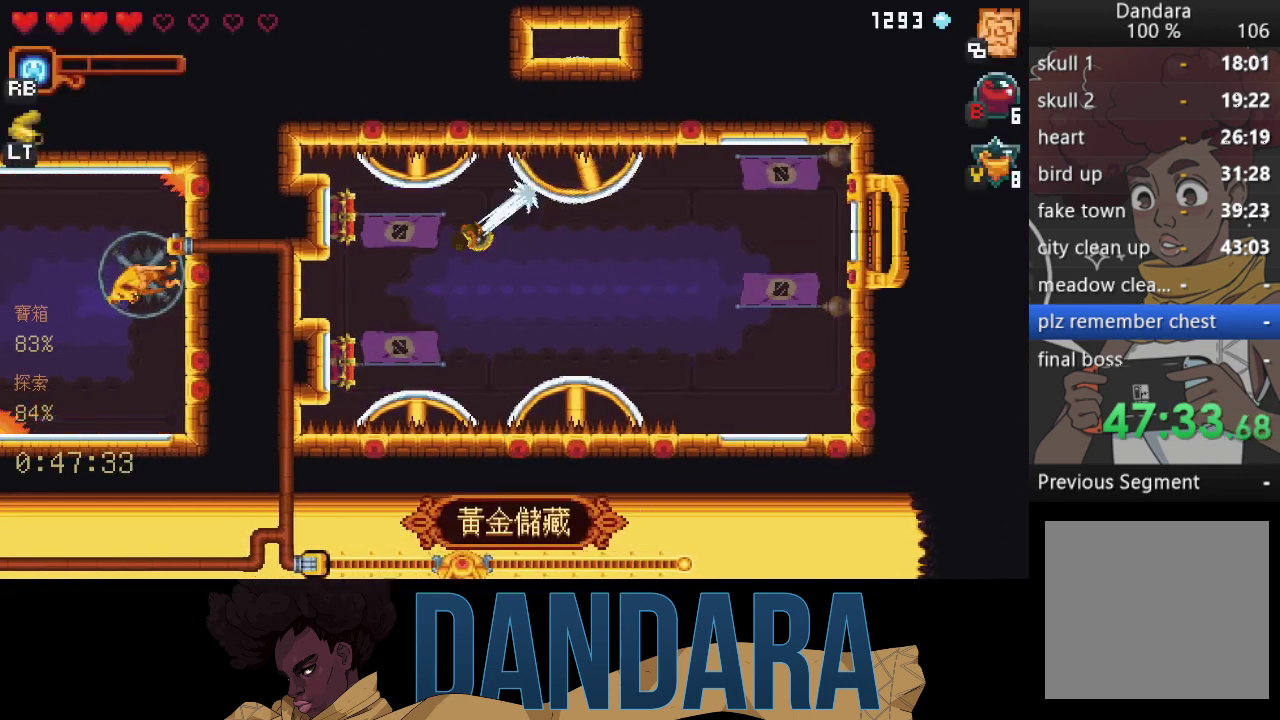
{"buttons": ["A"], "left_stick": "center", "events": [[33, "A", "down"], [133, "A", "up"], [200, "left_stick", "center"], [400, "A", "down"]]}
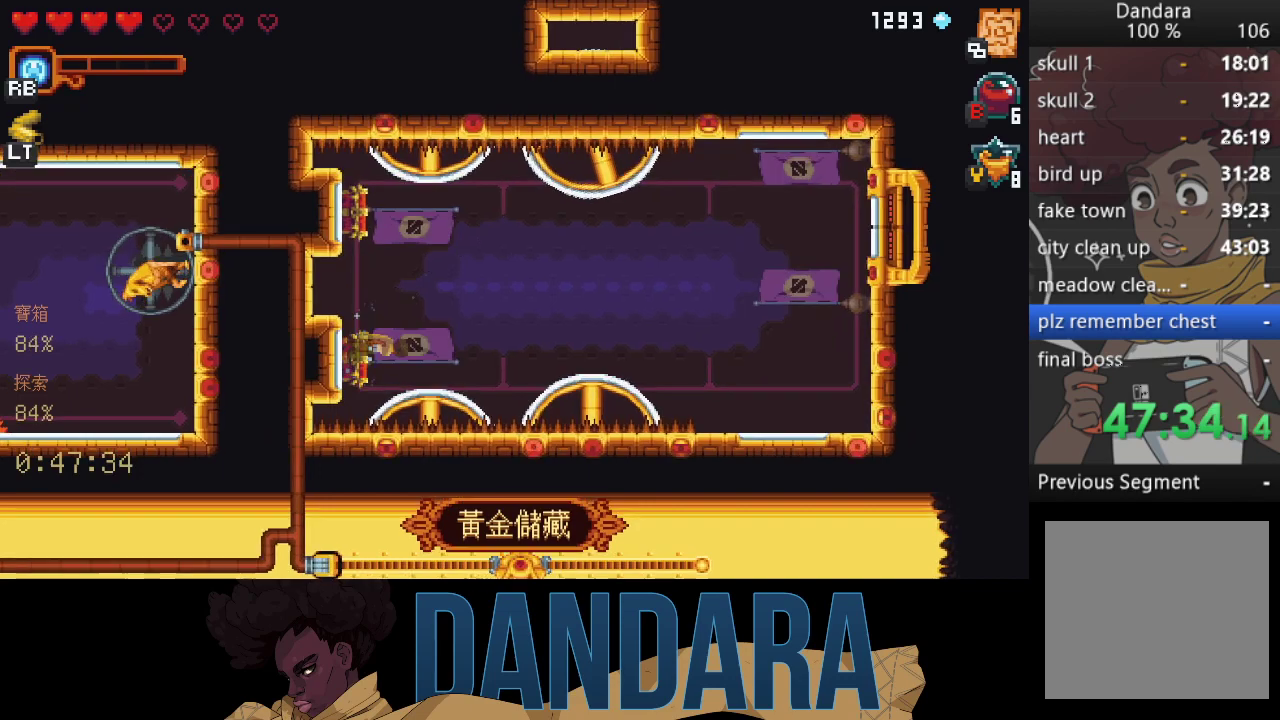
{"buttons": [], "left_stick": "up-right", "events": [[67, "A", "up"], [100, "A", "down"], [233, "A", "up"], [300, "left_stick", "right"], [367, "left_stick", "up-right"]]}
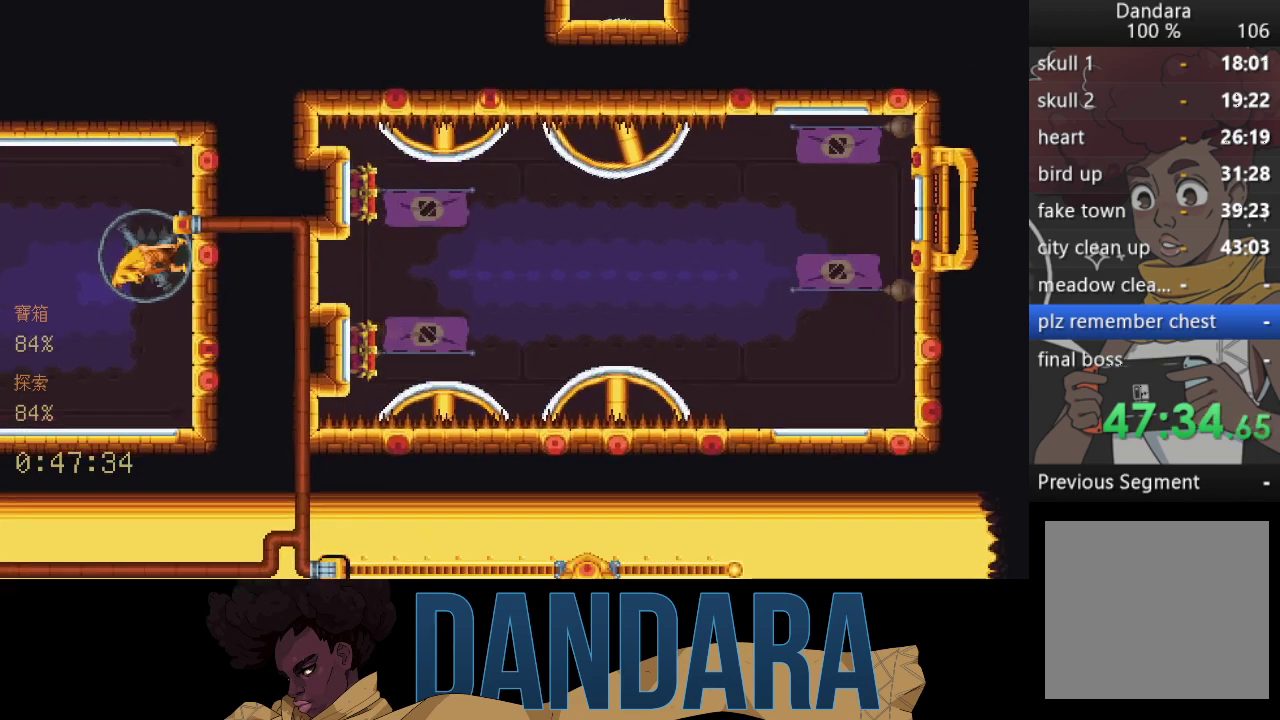
{"buttons": [], "left_stick": "up-right", "events": []}
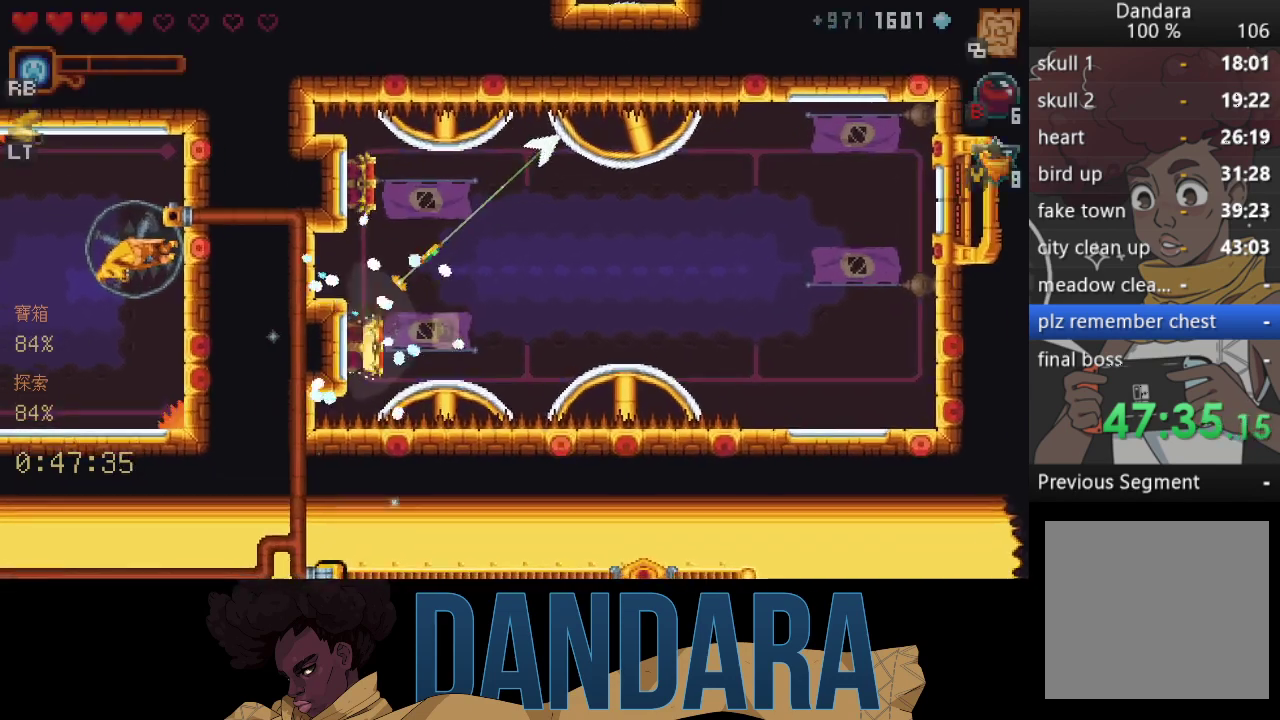
{"buttons": ["A"], "left_stick": "up-right", "events": [[400, "A", "down"]]}
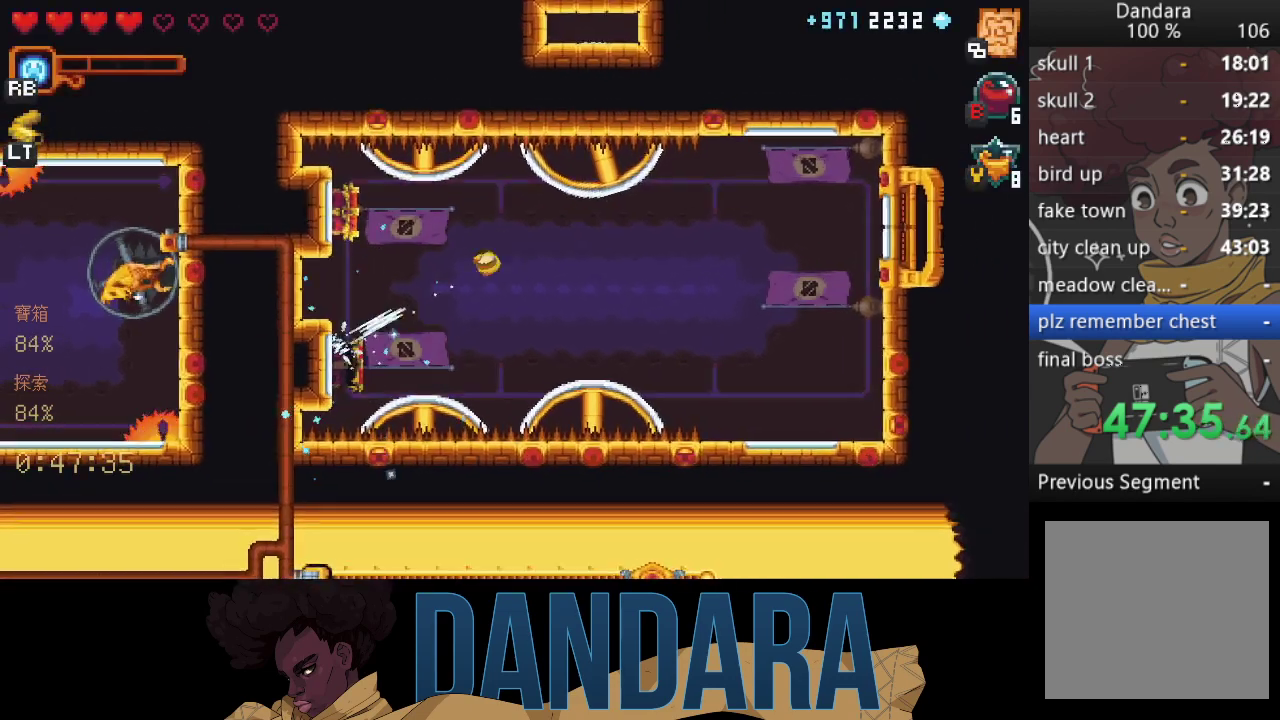
{"buttons": [], "left_stick": "right", "events": [[33, "A", "up"], [100, "left_stick", "right"], [133, "X", "down"], [500, "X", "up"]]}
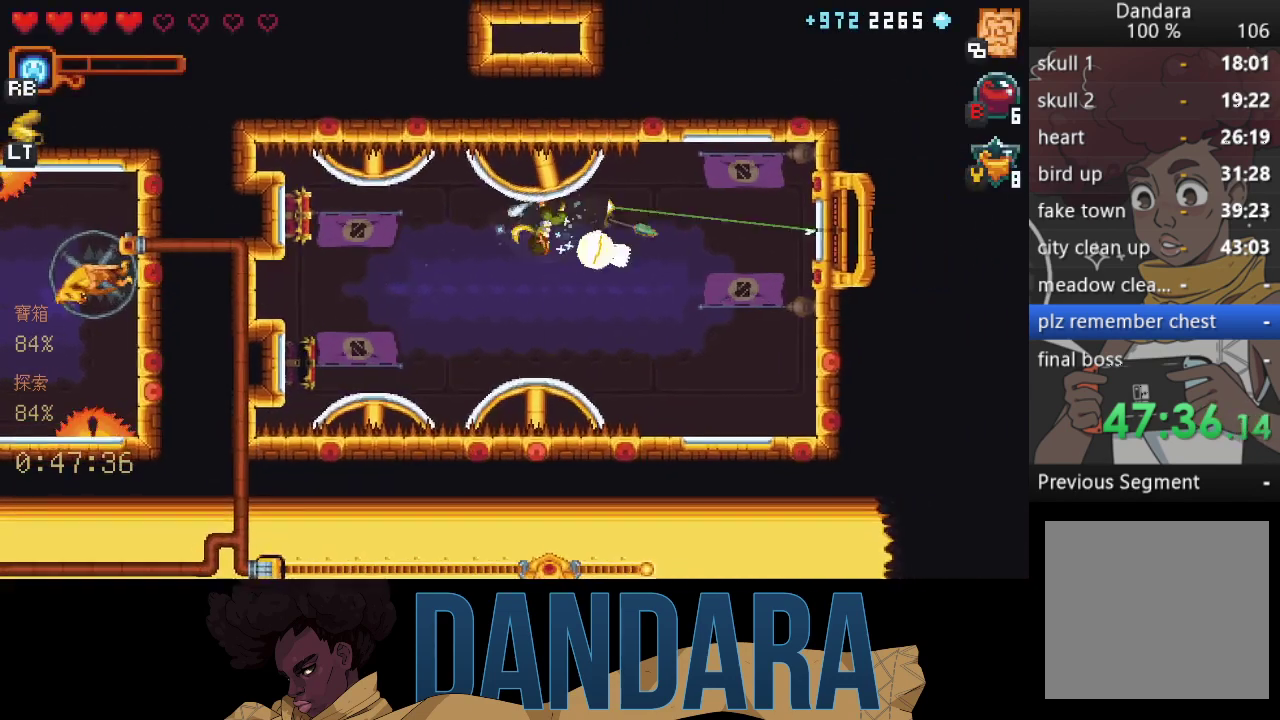
{"buttons": ["A"], "left_stick": "left", "events": [[100, "left_stick", "center"], [167, "left_stick", "left"], [467, "A", "down"]]}
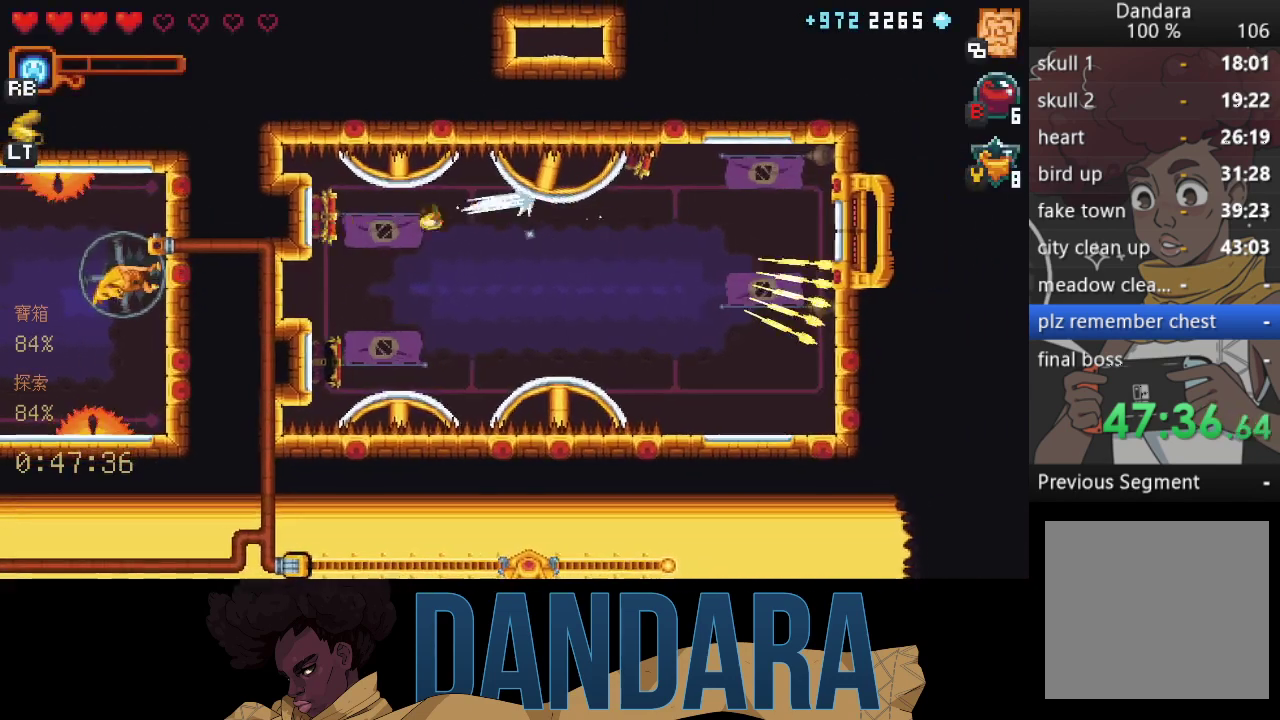
{"buttons": [], "left_stick": "right", "events": [[100, "A", "up"], [167, "left_stick", "center"], [200, "A", "down"], [300, "A", "up"], [400, "A", "down"], [500, "A", "up"], [500, "left_stick", "right"]]}
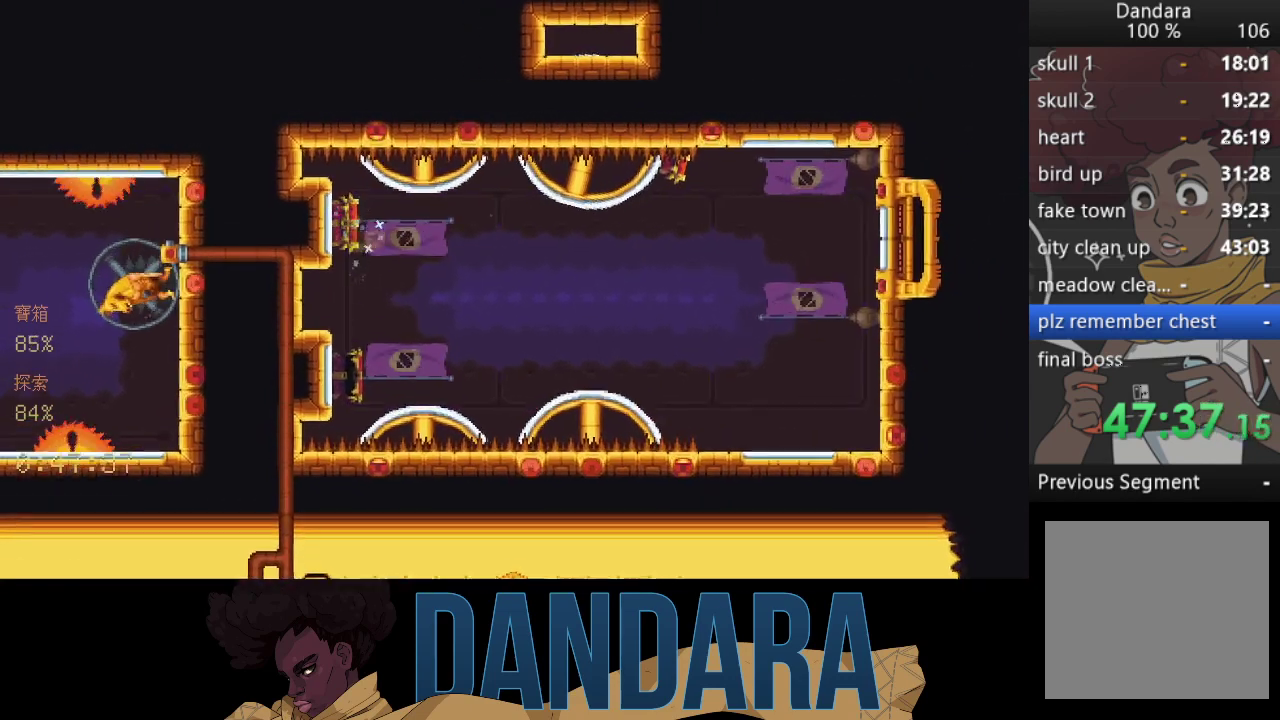
{"buttons": [], "left_stick": "down-right", "events": [[33, "left_stick", "down-right"]]}
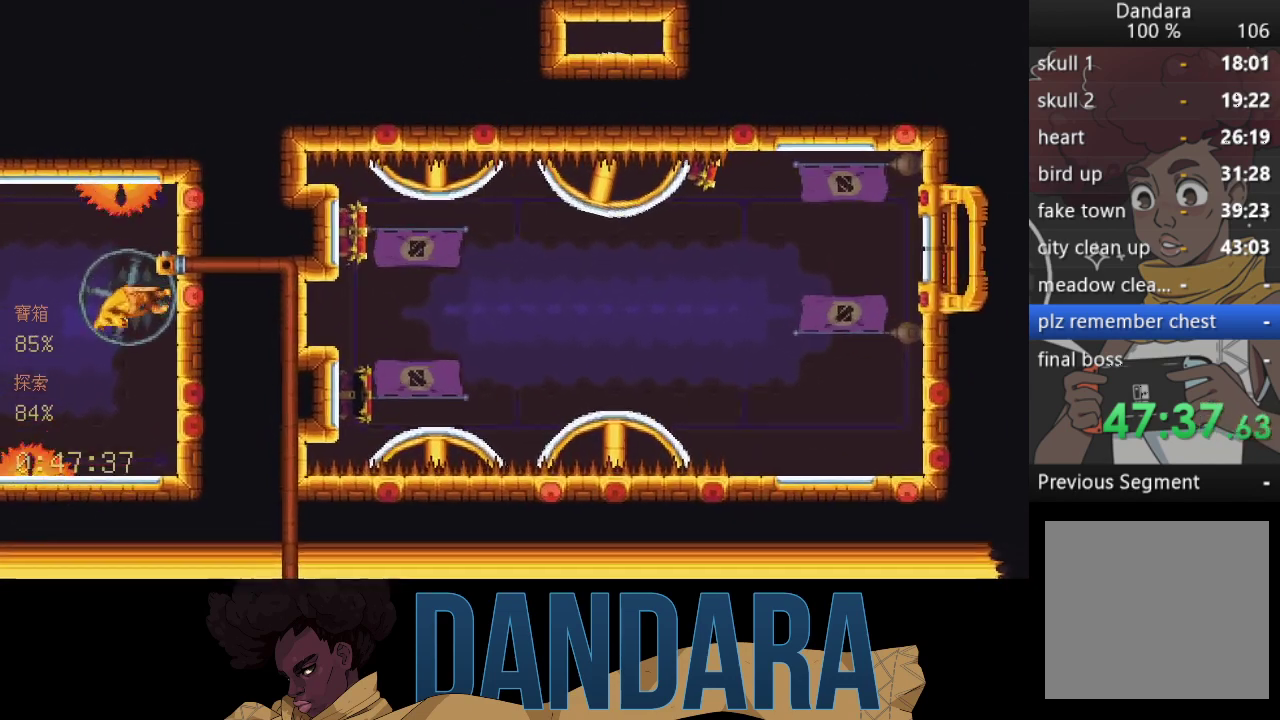
{"buttons": ["A"], "left_stick": "down-right", "events": [[500, "A", "down"]]}
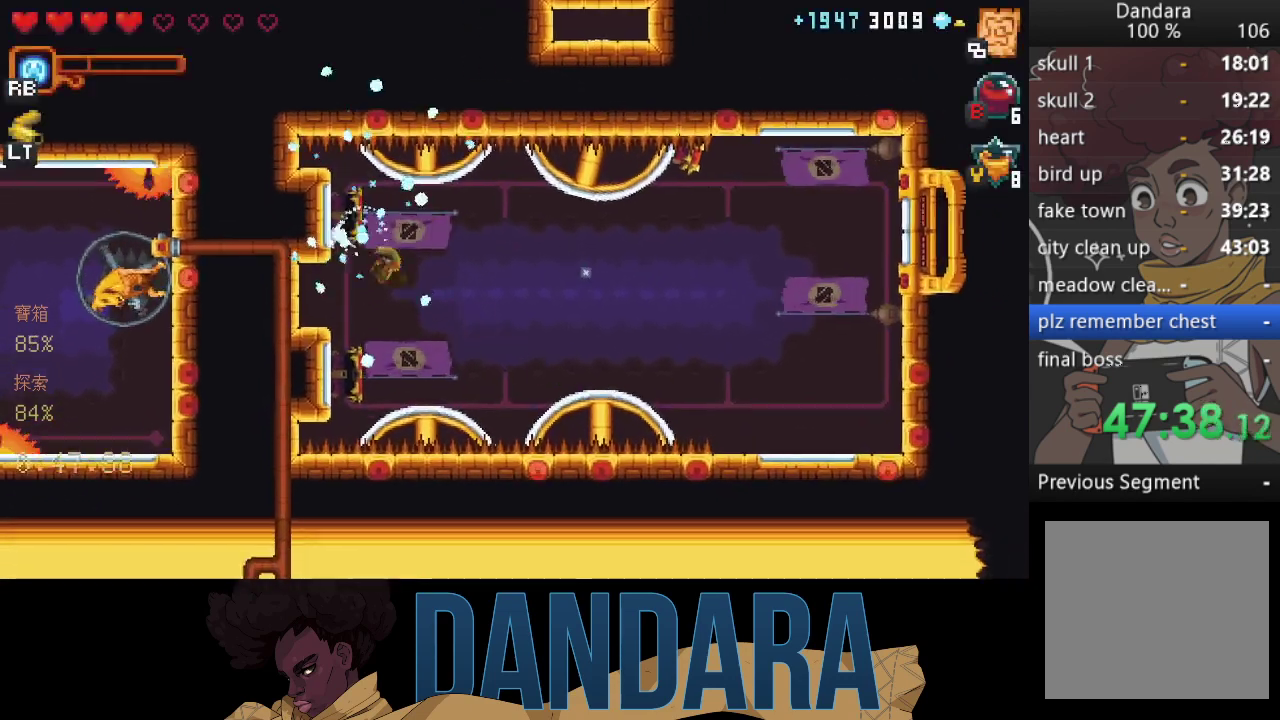
{"buttons": [], "left_stick": "up", "events": [[133, "A", "up"], [167, "left_stick", "up-right"], [300, "left_stick", "up"]]}
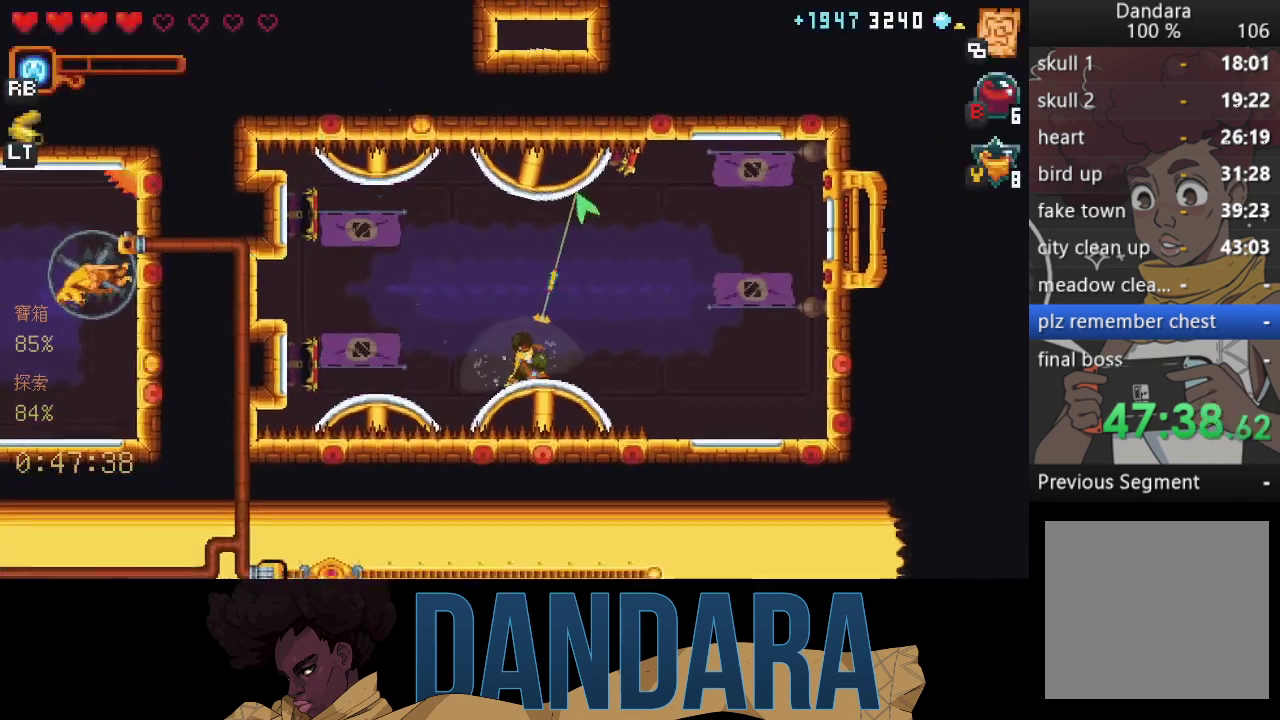
{"buttons": ["X"], "left_stick": "up-right", "events": [[167, "A", "down"], [267, "A", "up"], [300, "left_stick", "up-right"], [367, "X", "down"]]}
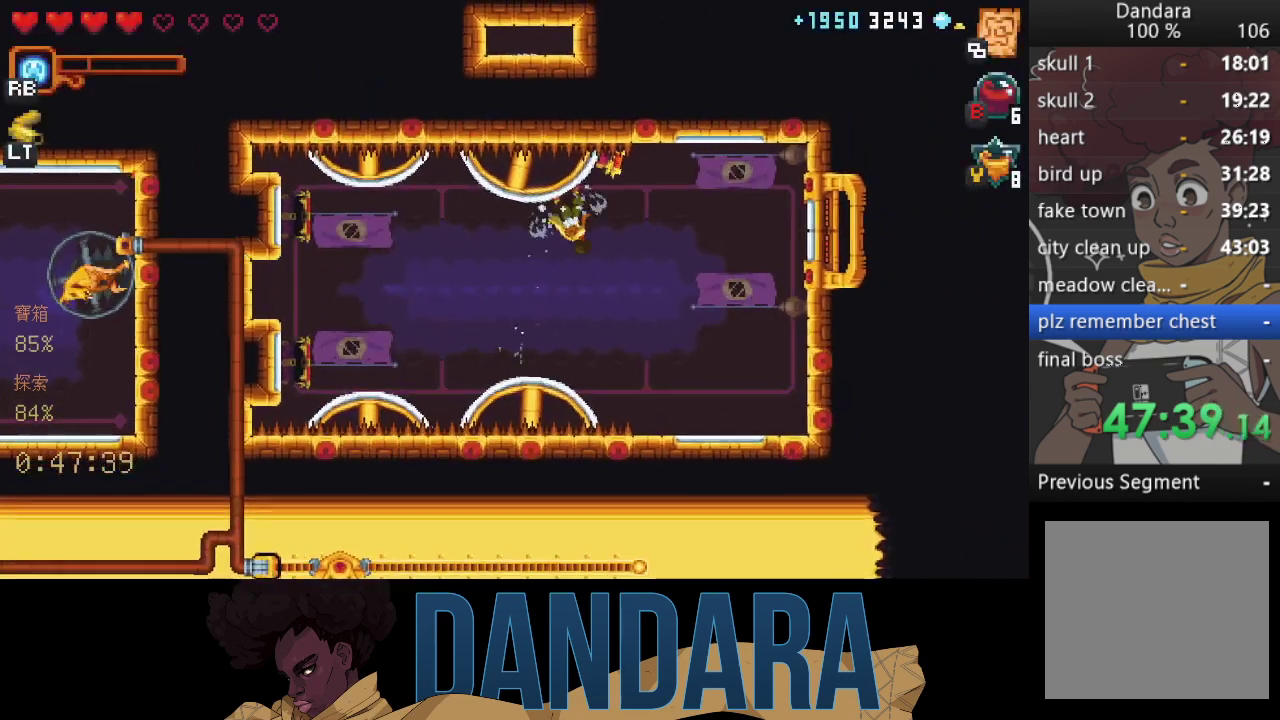
{"buttons": [], "left_stick": "down", "events": [[167, "X", "up"], [233, "left_stick", "center"], [367, "left_stick", "down"]]}
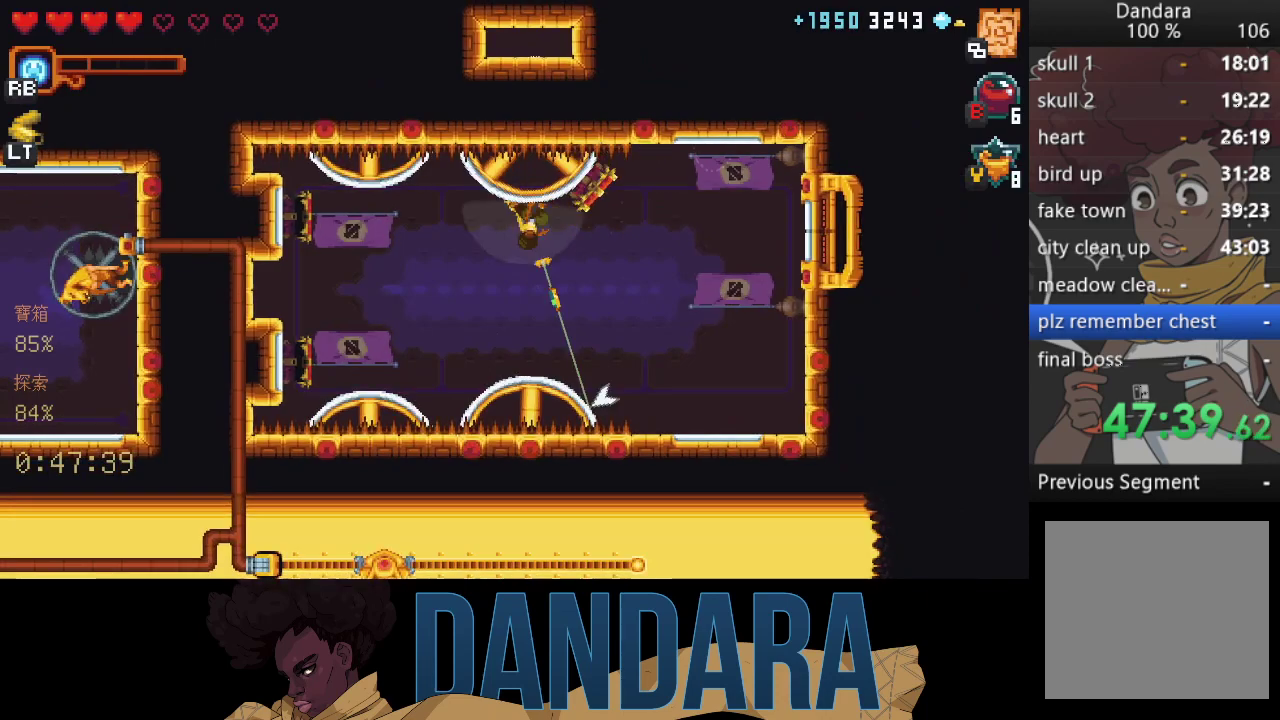
{"buttons": [], "left_stick": "up", "events": [[67, "A", "down"], [167, "A", "up"], [200, "left_stick", "center"], [333, "left_stick", "up"]]}
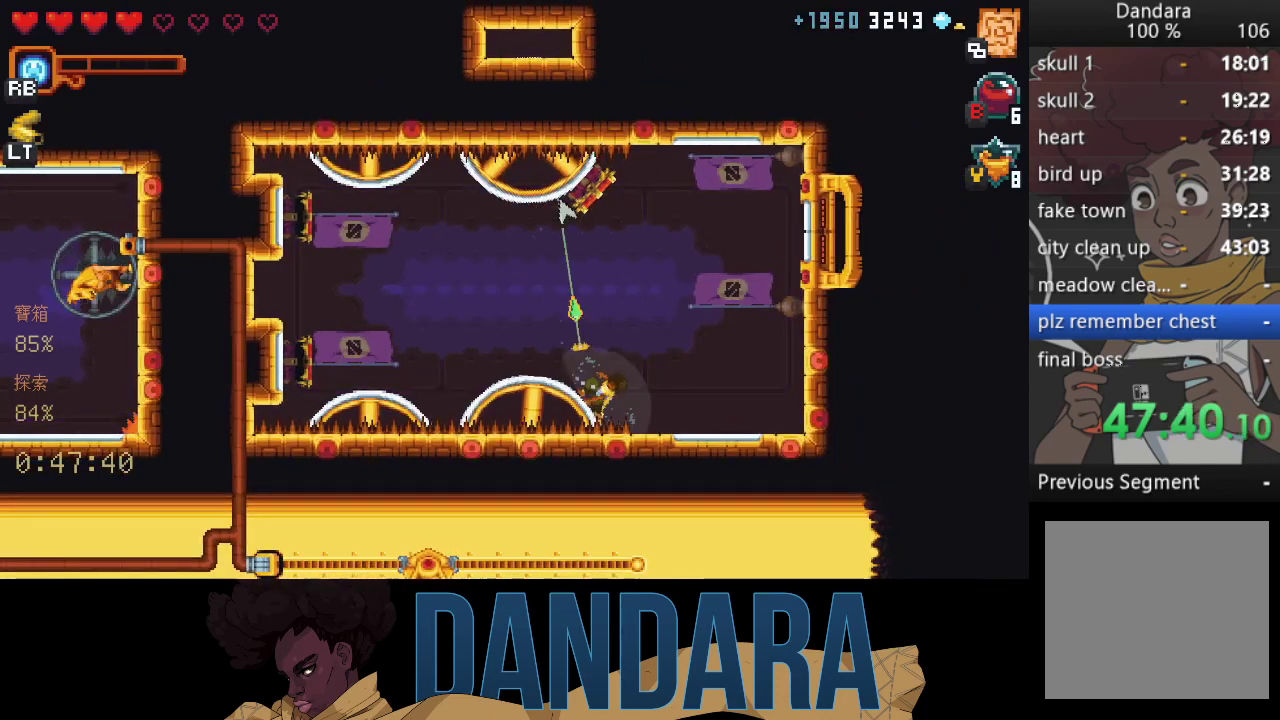
{"buttons": ["A"], "left_stick": "up", "events": [[433, "A", "down"]]}
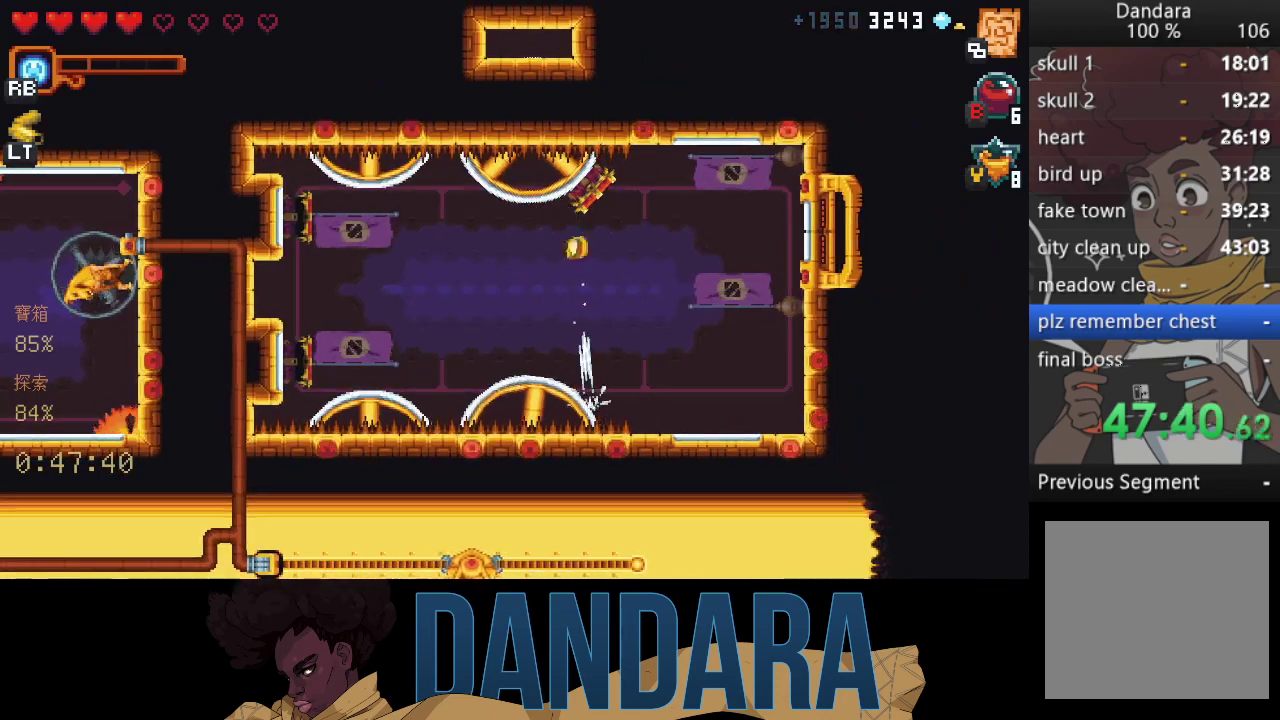
{"buttons": ["A"], "left_stick": "center", "events": [[33, "A", "up"], [100, "left_stick", "center"], [133, "A", "down"], [200, "A", "up"], [333, "A", "down"], [400, "A", "up"], [500, "A", "down"]]}
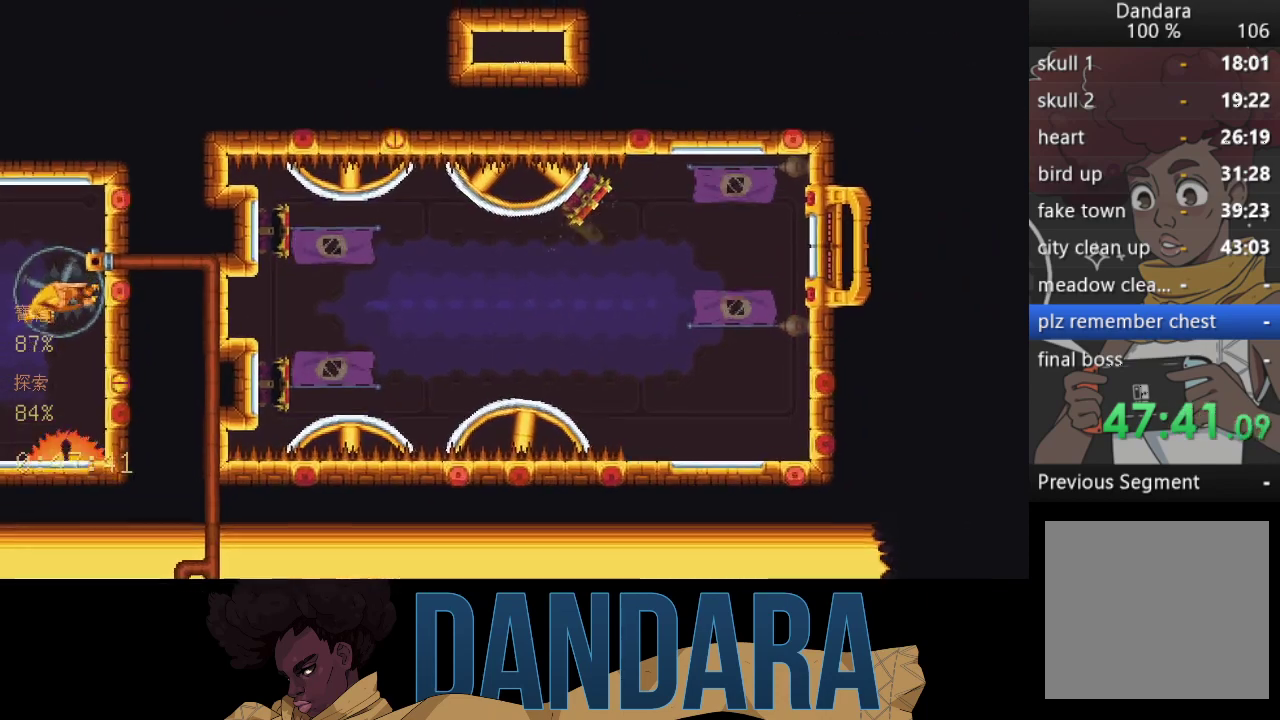
{"buttons": [], "left_stick": "center", "events": [[100, "A", "up"]]}
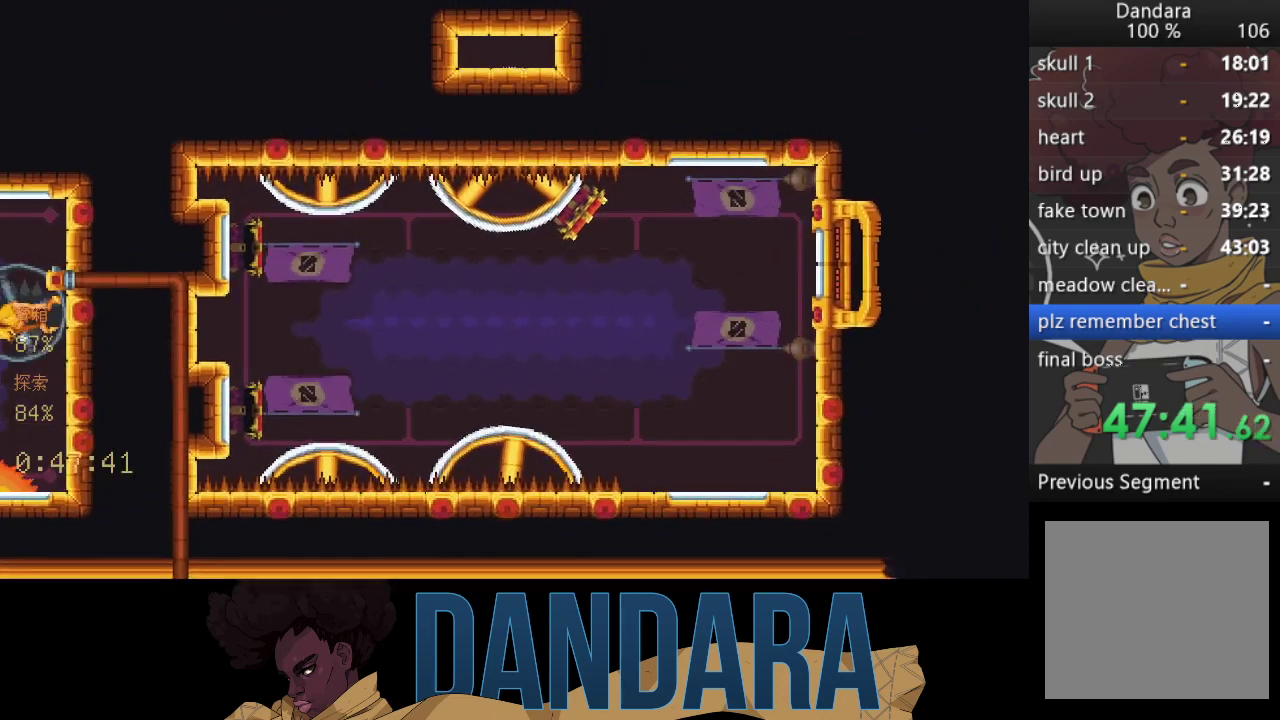
{"buttons": ["START"], "left_stick": "center", "events": [[433, "START", "down"]]}
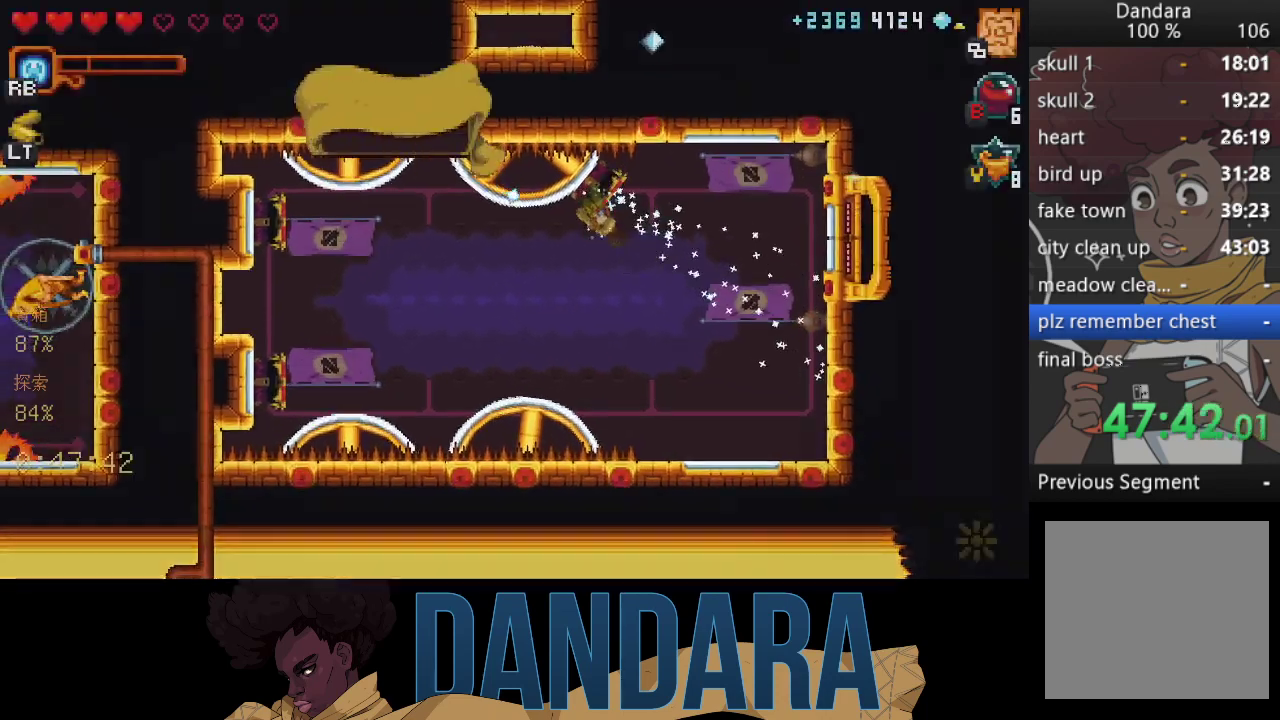
{"buttons": [], "left_stick": "center", "events": [[100, "START", "up"]]}
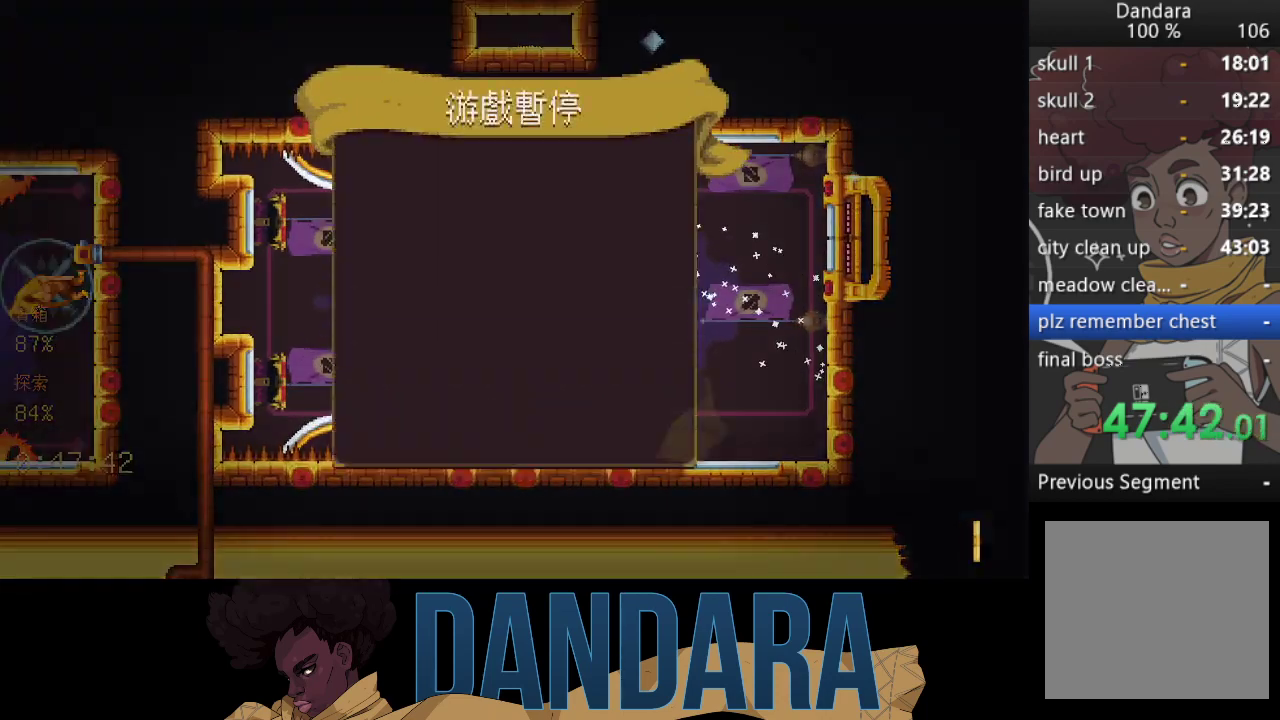
{"buttons": [], "left_stick": "center", "events": [[167, "left_stick", "up"], [233, "A", "down"], [333, "A", "up"], [333, "left_stick", "center"]]}
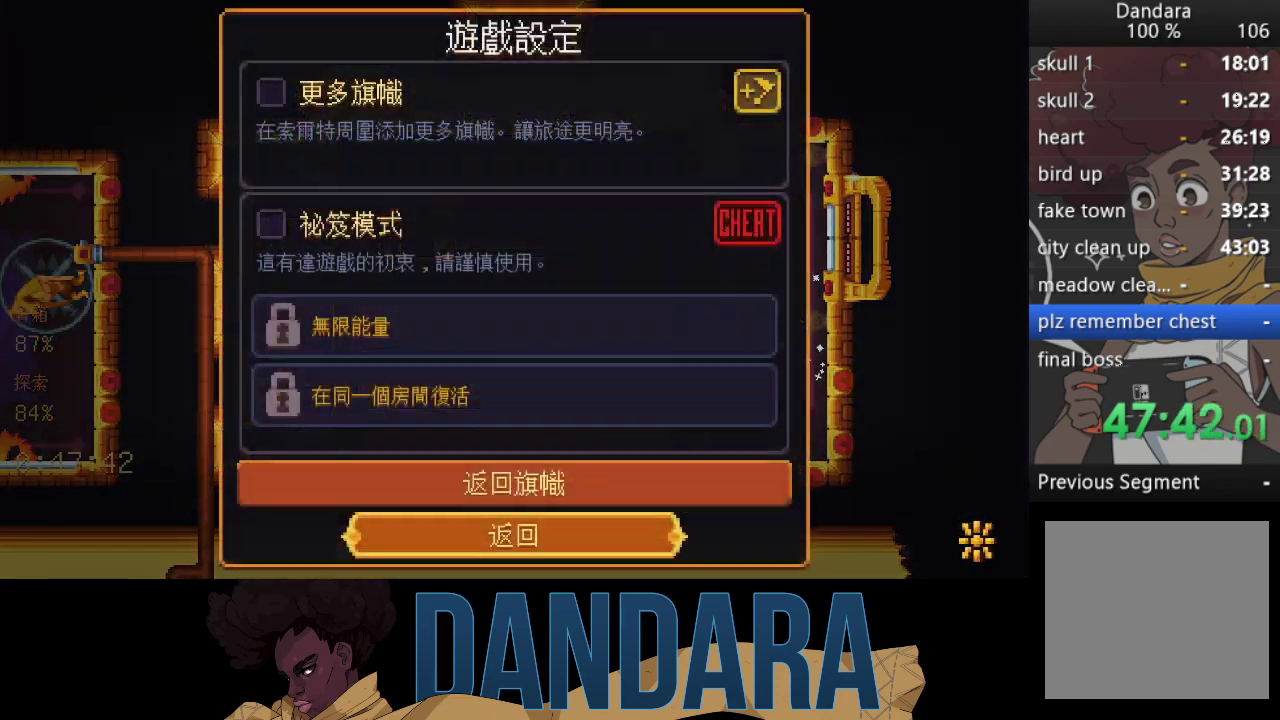
{"buttons": [], "left_stick": "center", "events": [[33, "left_stick", "up"], [200, "A", "down"], [200, "left_stick", "center"], [300, "A", "up"], [367, "A", "down"], [467, "A", "up"]]}